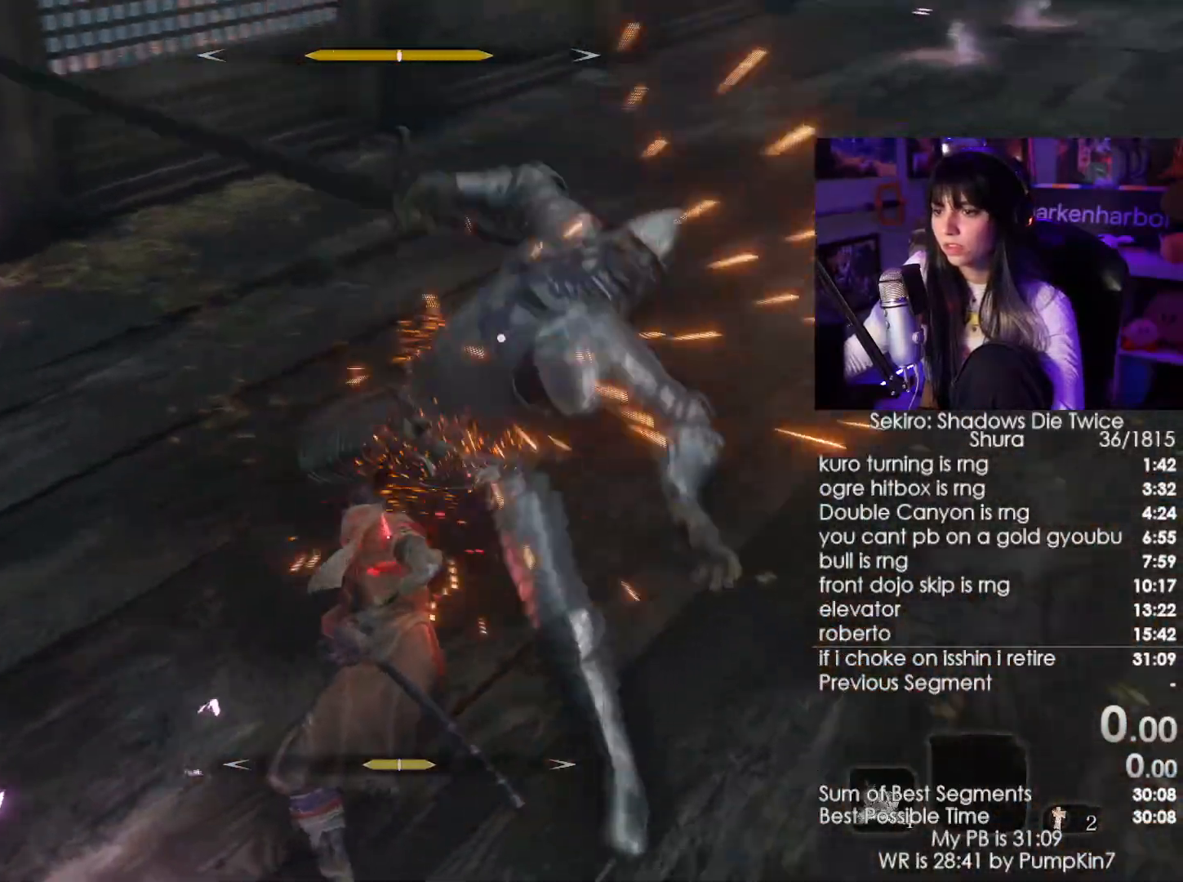
Gameplay with keyboard and mouse; each line is a JSON object with the keys and mouse buttons held at the frame after it. "events" lists presses ("down") and releases ("up") of "1", "2", "3", "4", "5", "a", "alt", "c", "caps_lock", "ctrl", "d", "e", "f", "g", "q", "r", "s", "shift", "space", "t", "tab", "v", "w", "x", "z", "mouse_left", "mouse_wheel" and "mouse_right" between this image and that frame as [ms after this image, input, new state], when the widget could be followed in between. "mouse_left", "mouse_wheel", "mouse_right" = the "left", "wheel", "right" buttons of the "mouse" list. No other keys are recorded. "wheel" means that the mouse wheel is clicked or scrolled. Not read: mouse_move.
{"keys": ["d"], "mouse": [], "events": [[267, "mouse_right", "down"], [367, "mouse_right", "up"], [450, "mouse_right", "down"], [500, "mouse_right", "up"]]}
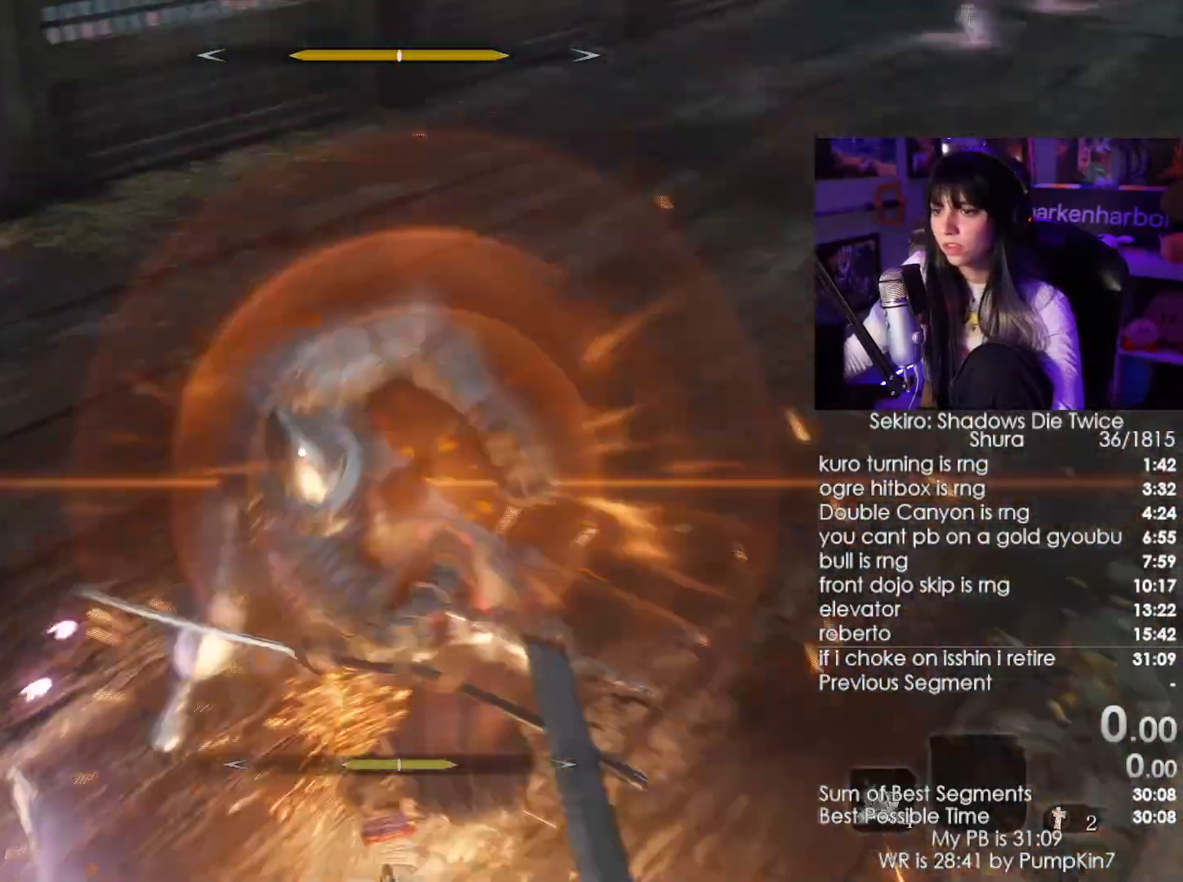
{"keys": [], "mouse": [], "events": [[284, "d", "up"]]}
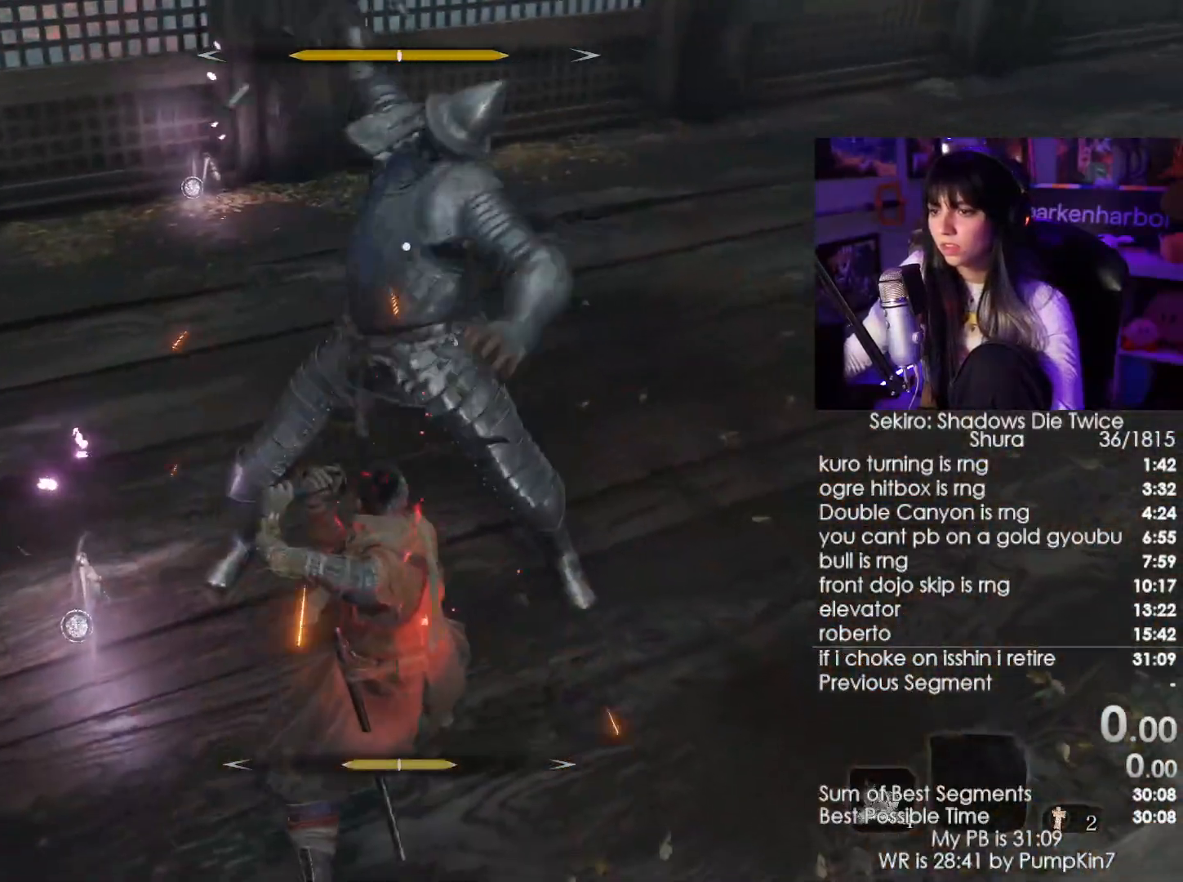
{"keys": [], "mouse": [], "events": [[117, "mouse_right", "down"], [250, "mouse_right", "up"]]}
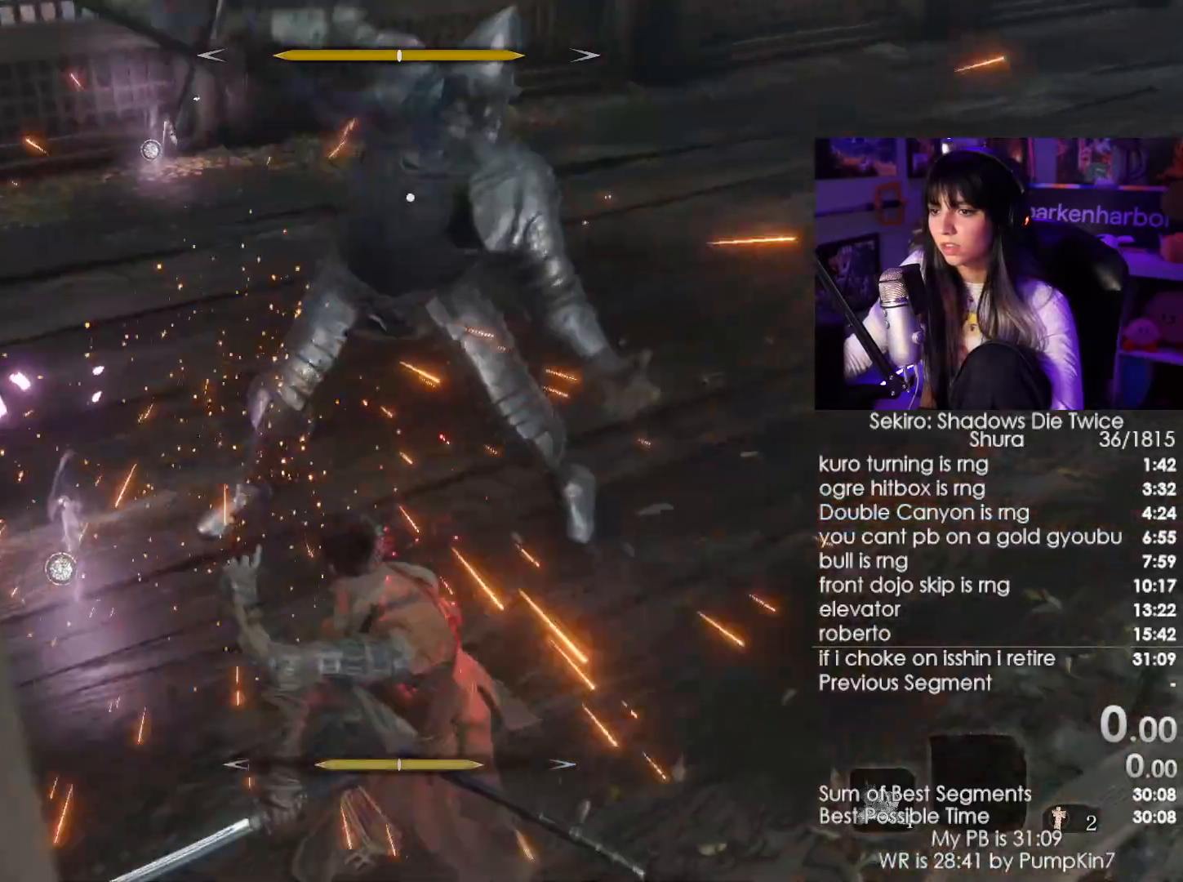
{"keys": [], "mouse": [], "events": [[134, "mouse_right", "down"], [317, "mouse_right", "up"], [400, "mouse_left", "down"], [500, "mouse_left", "up"]]}
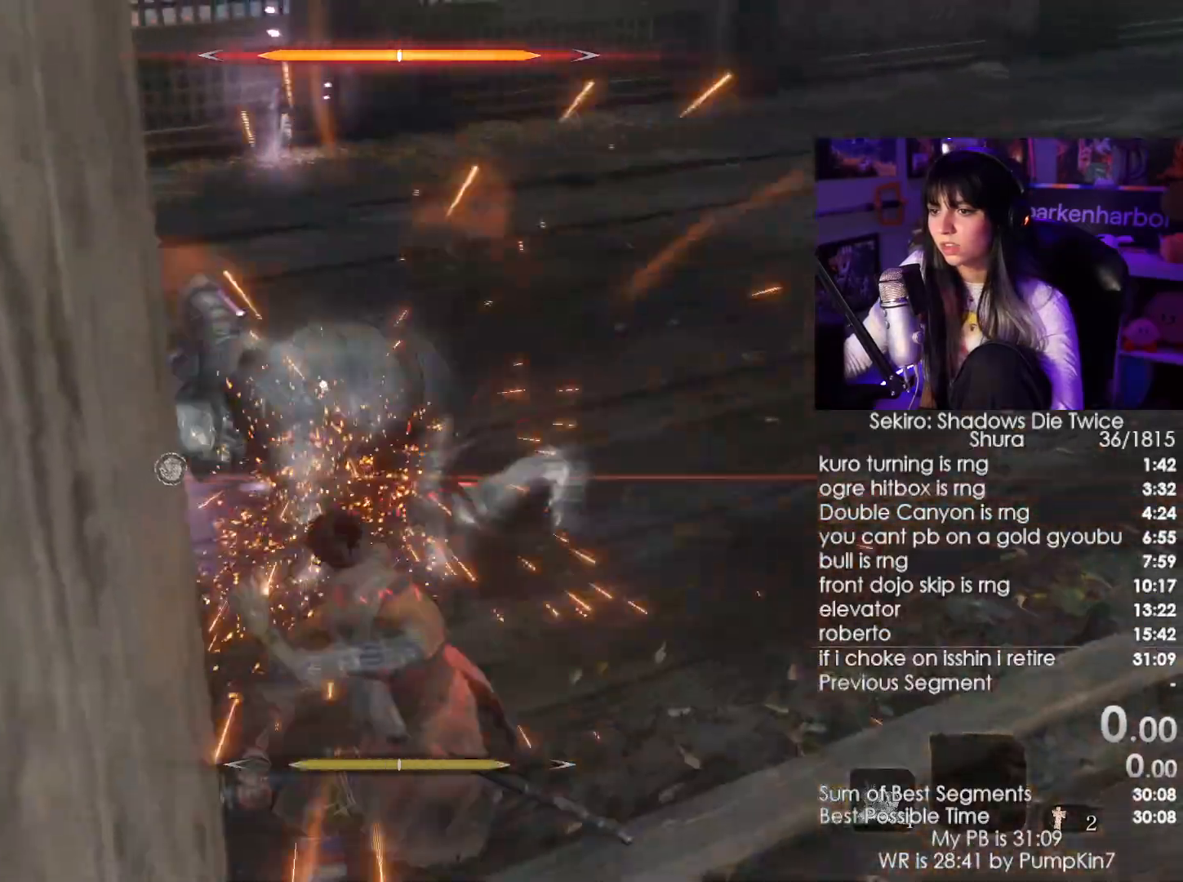
{"keys": [], "mouse": []}
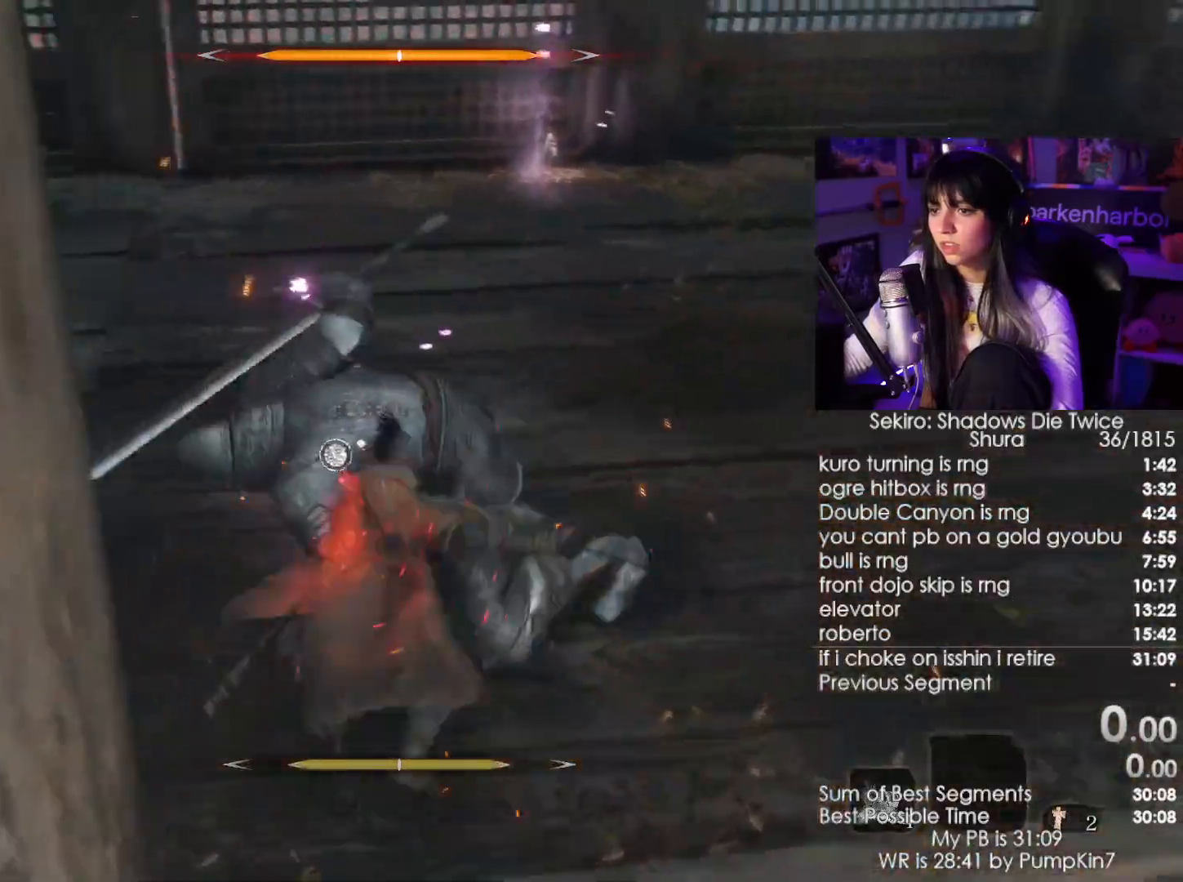
{"keys": ["w"], "mouse": [], "events": [[434, "mouse_right", "down"], [467, "w", "down"], [484, "mouse_right", "up"]]}
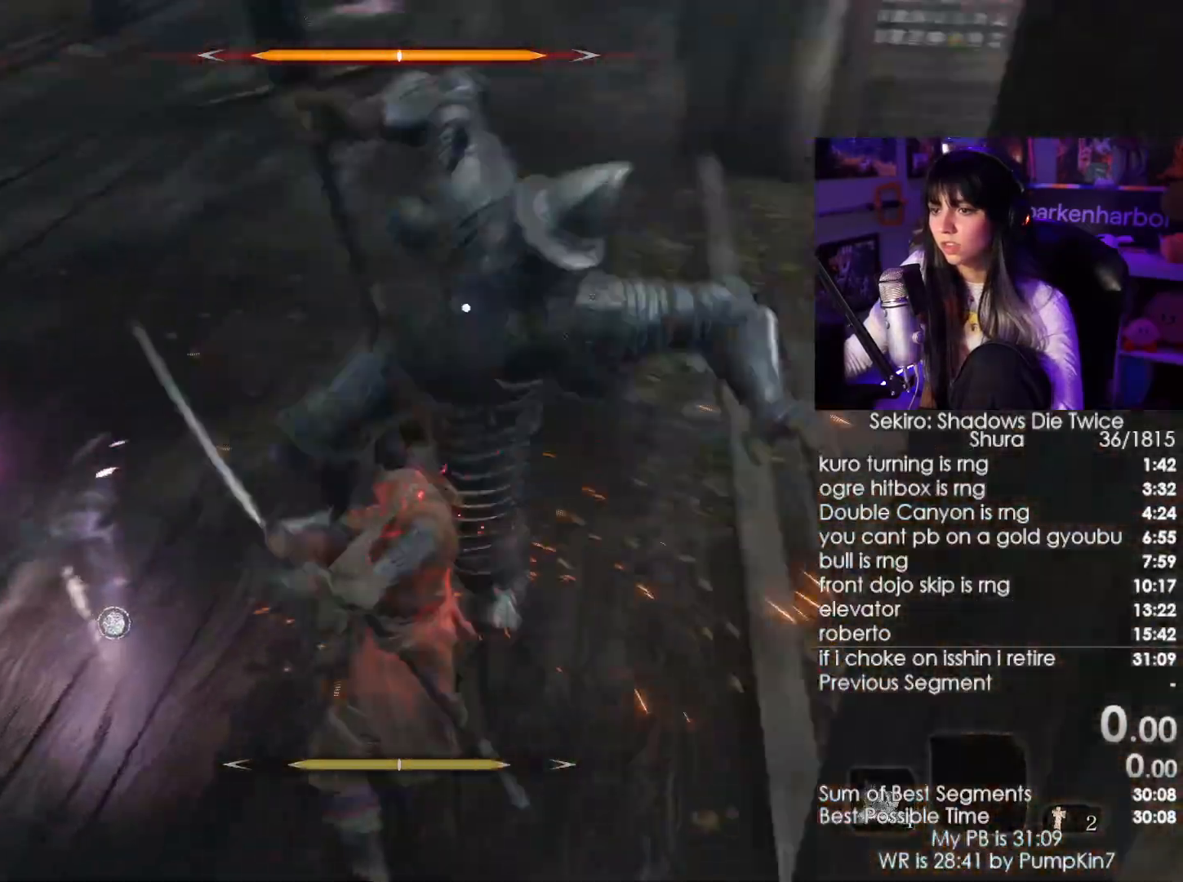
{"keys": ["w"], "mouse": []}
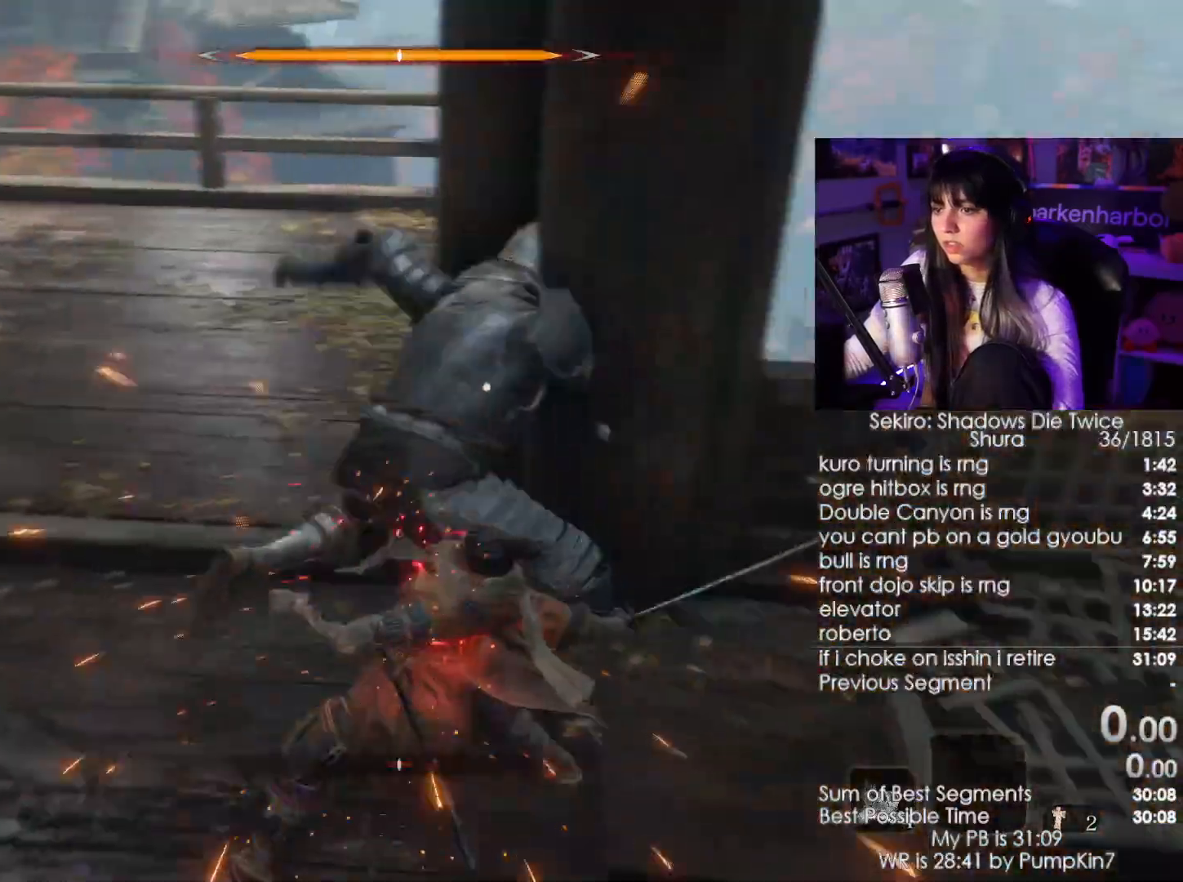
{"keys": ["w"], "mouse": ["left"], "events": [[100, "mouse_left", "down"], [150, "mouse_left", "up"], [284, "mouse_left", "down"], [384, "mouse_left", "up"], [467, "mouse_left", "down"]]}
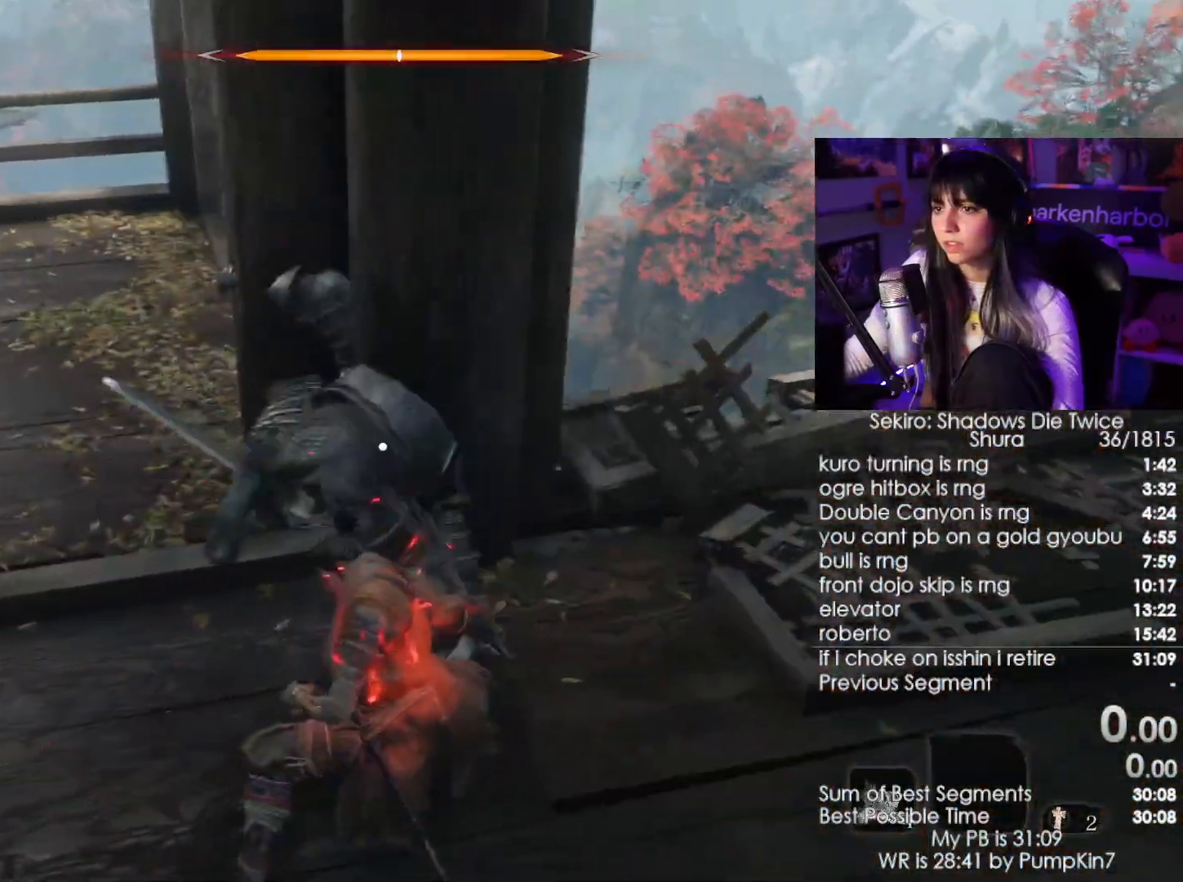
{"keys": ["a", "w"], "mouse": [], "events": [[67, "mouse_left", "up"], [100, "mouse_left", "down"], [250, "mouse_left", "up"], [284, "mouse_left", "down"], [350, "a", "down"], [434, "mouse_left", "up"]]}
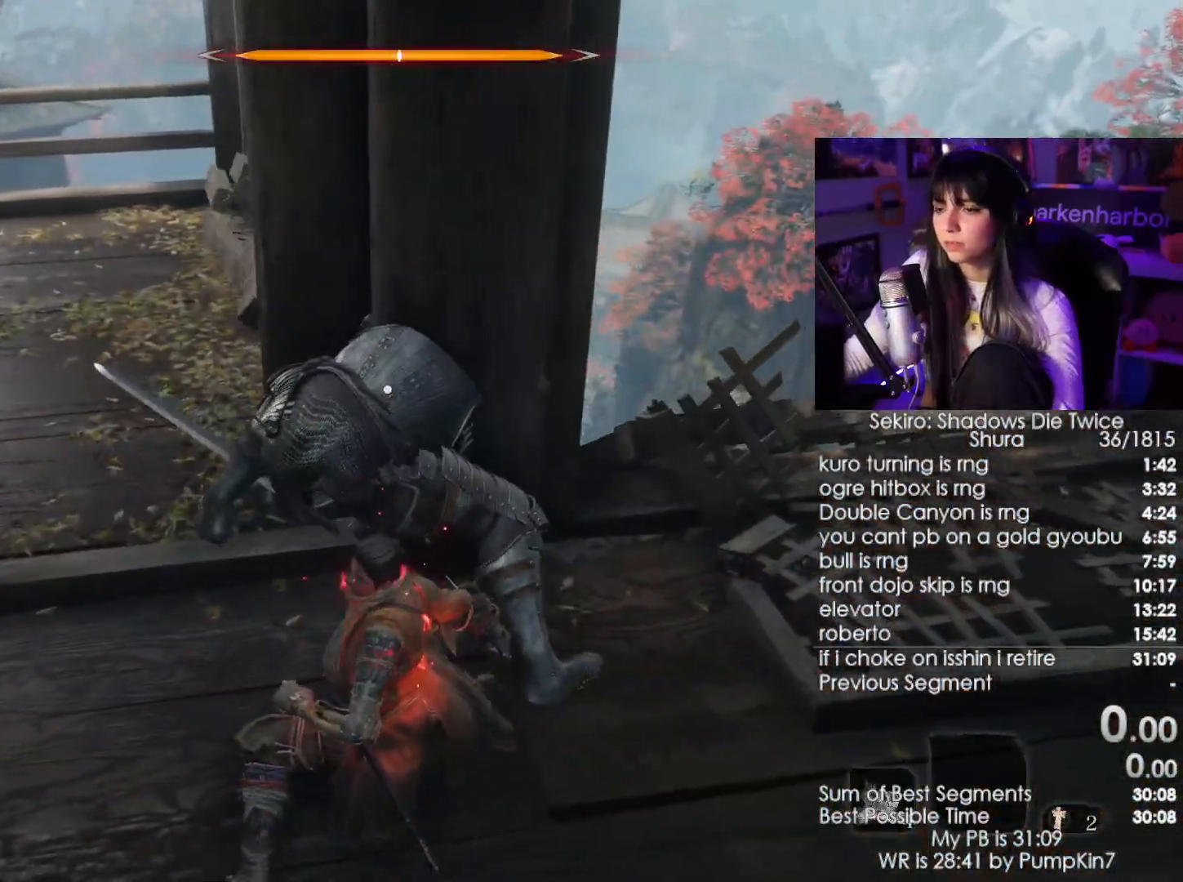
{"keys": ["a", "w"], "mouse": ["left"], "events": [[450, "mouse_left", "down"]]}
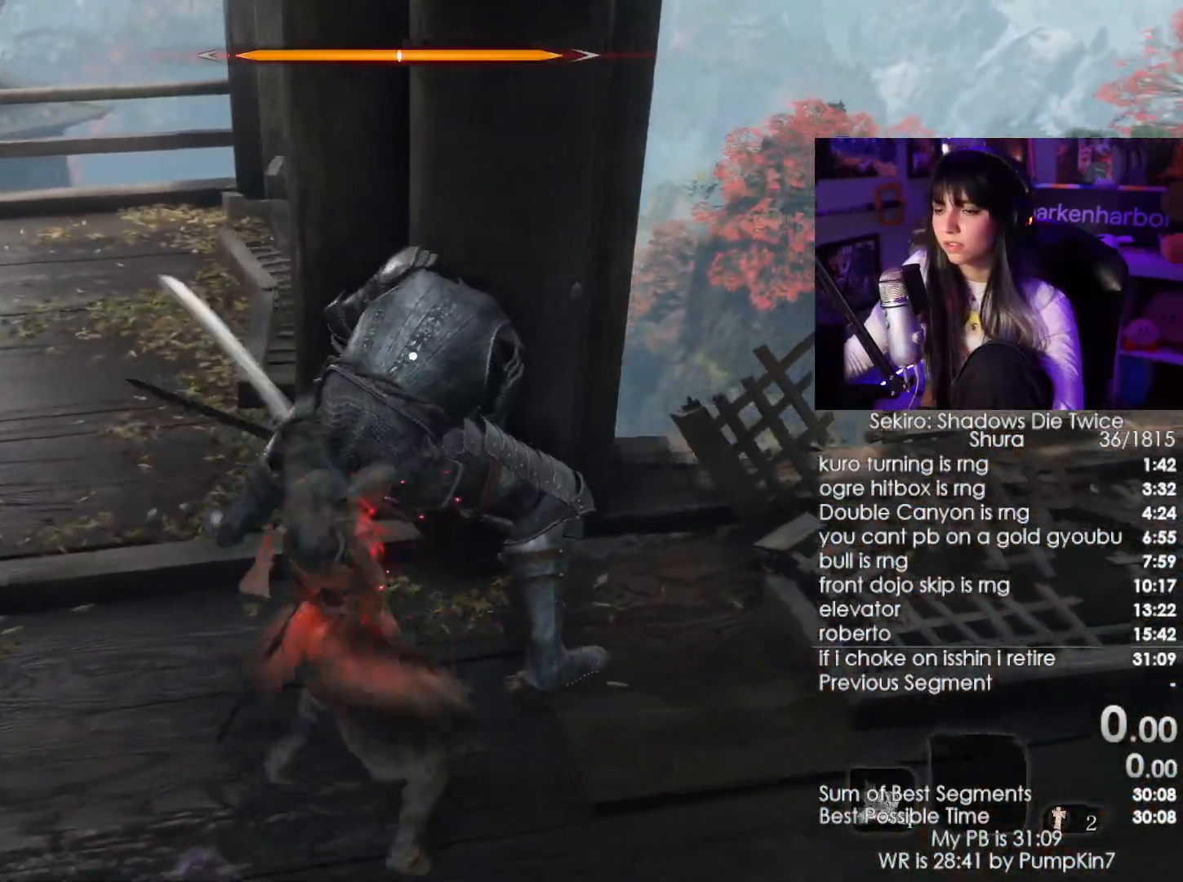
{"keys": ["a", "w"], "mouse": ["left"], "events": [[100, "mouse_left", "up"], [417, "mouse_left", "down"]]}
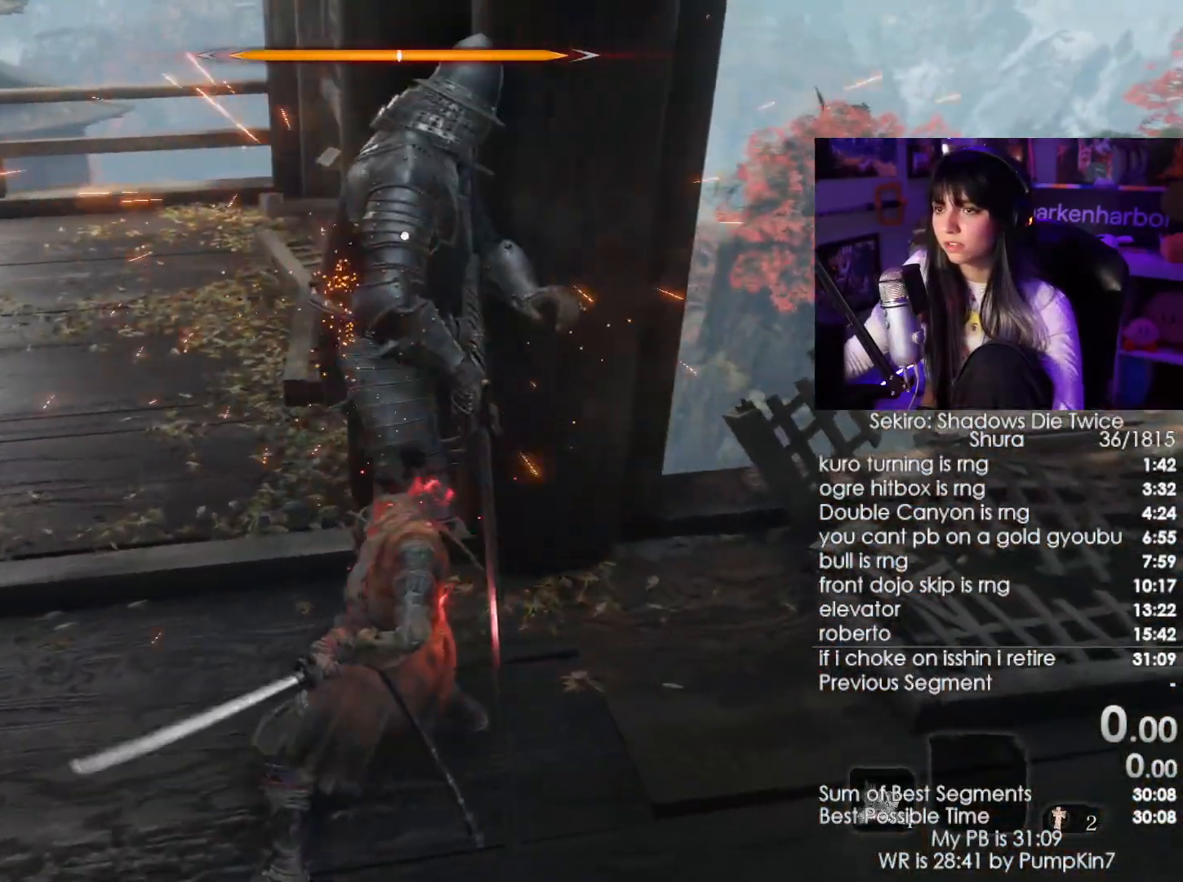
{"keys": ["w"], "mouse": ["left"], "events": [[17, "mouse_left", "up"], [300, "a", "up"], [434, "mouse_left", "down"]]}
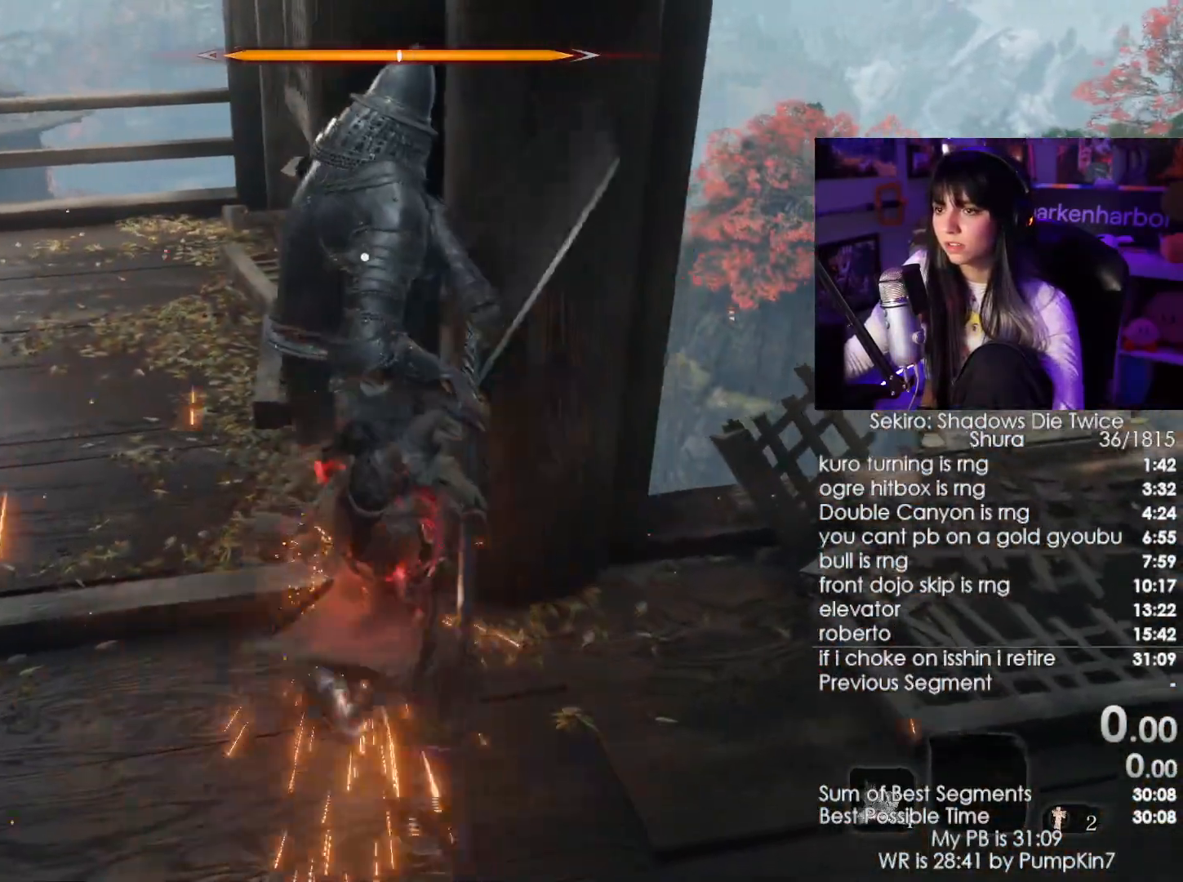
{"keys": ["w"], "mouse": ["left"], "events": [[34, "mouse_left", "up"], [450, "mouse_left", "down"]]}
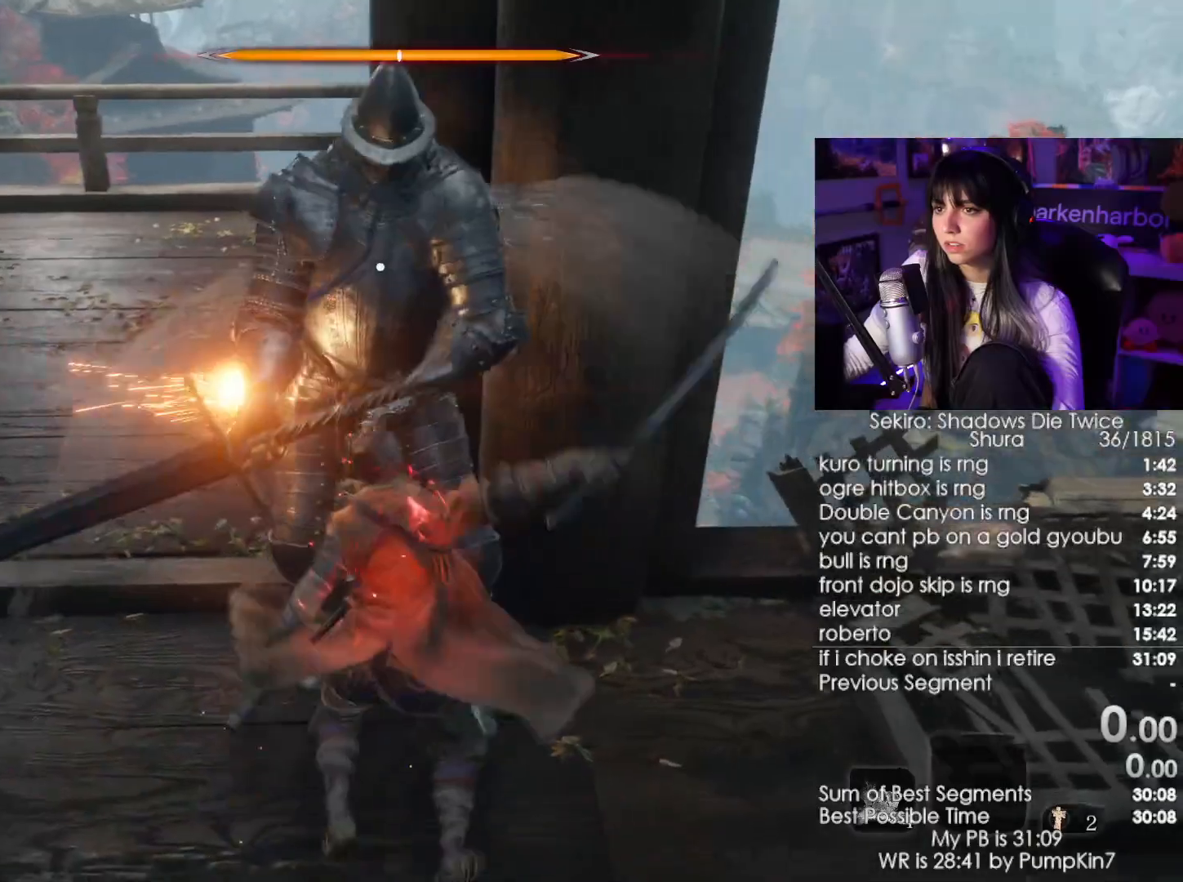
{"keys": ["w"], "mouse": [], "events": [[150, "mouse_left", "up"]]}
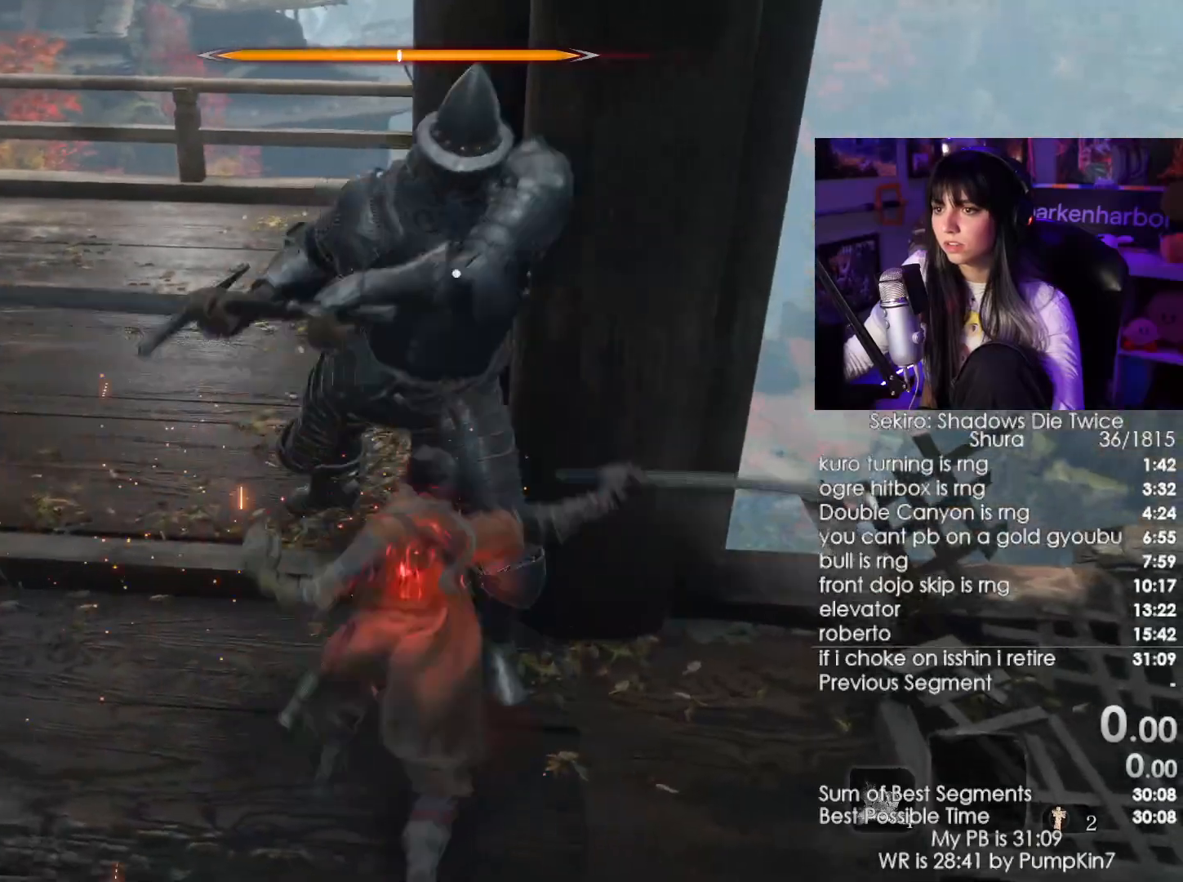
{"keys": ["w"], "mouse": [], "events": [[300, "d", "down"], [484, "d", "up"]]}
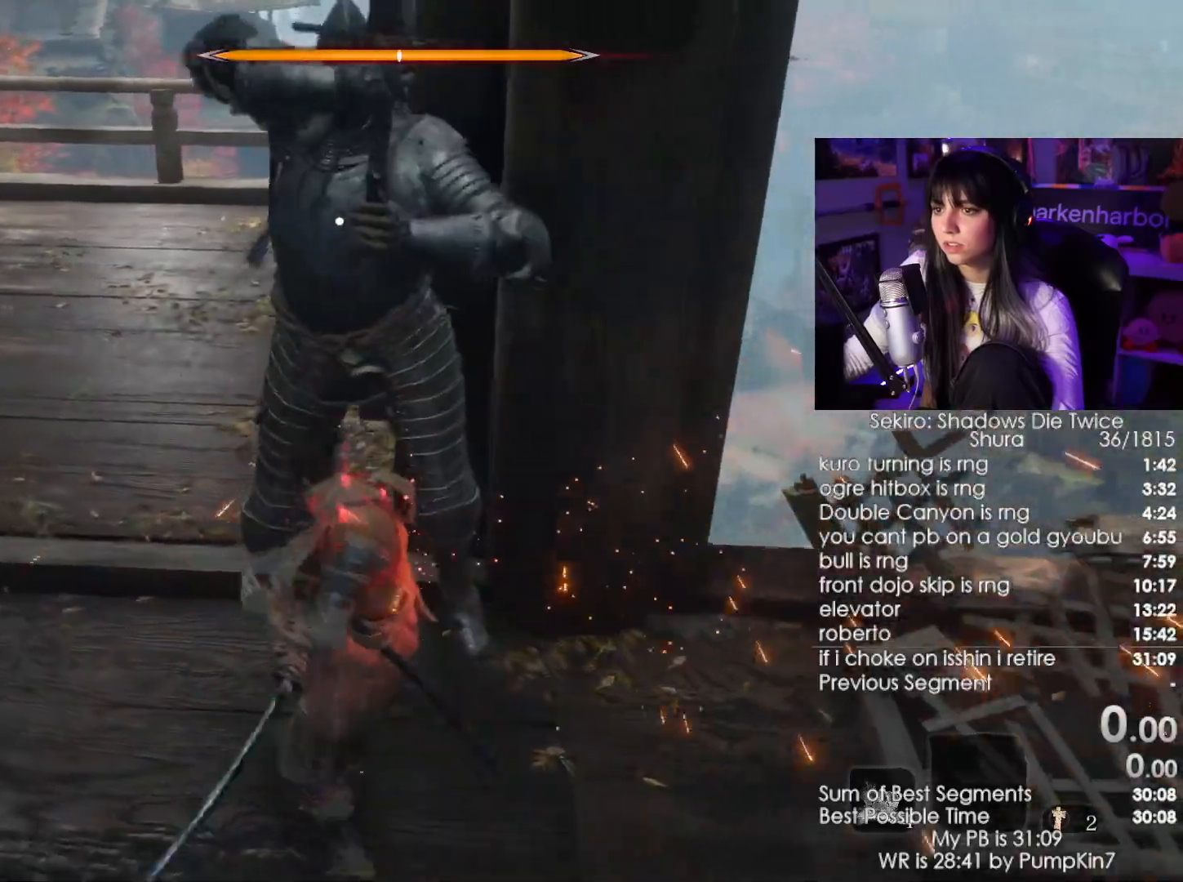
{"keys": [], "mouse": [], "events": [[134, "w", "up"], [400, "mouse_right", "down"], [500, "mouse_right", "up"]]}
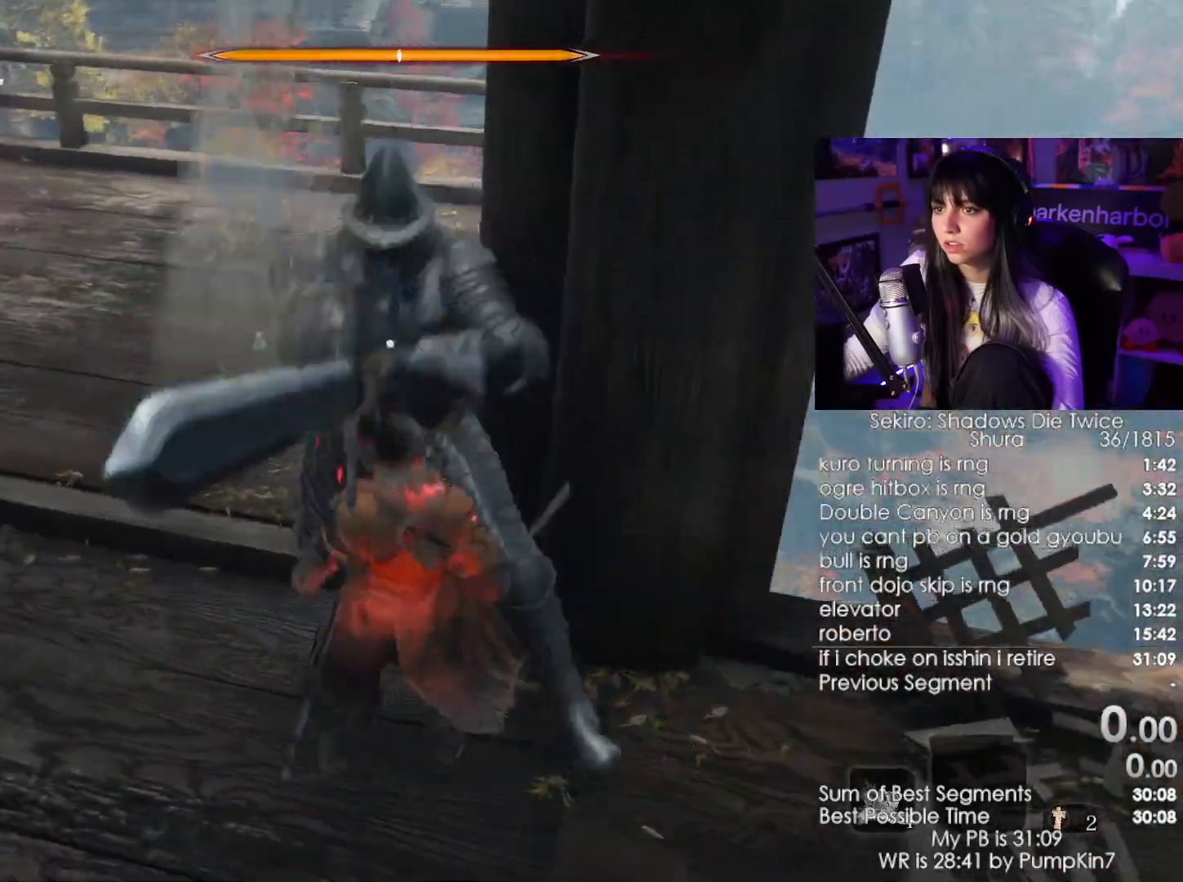
{"keys": ["w"], "mouse": [], "events": [[50, "mouse_right", "down"], [184, "mouse_right", "up"], [234, "w", "down"]]}
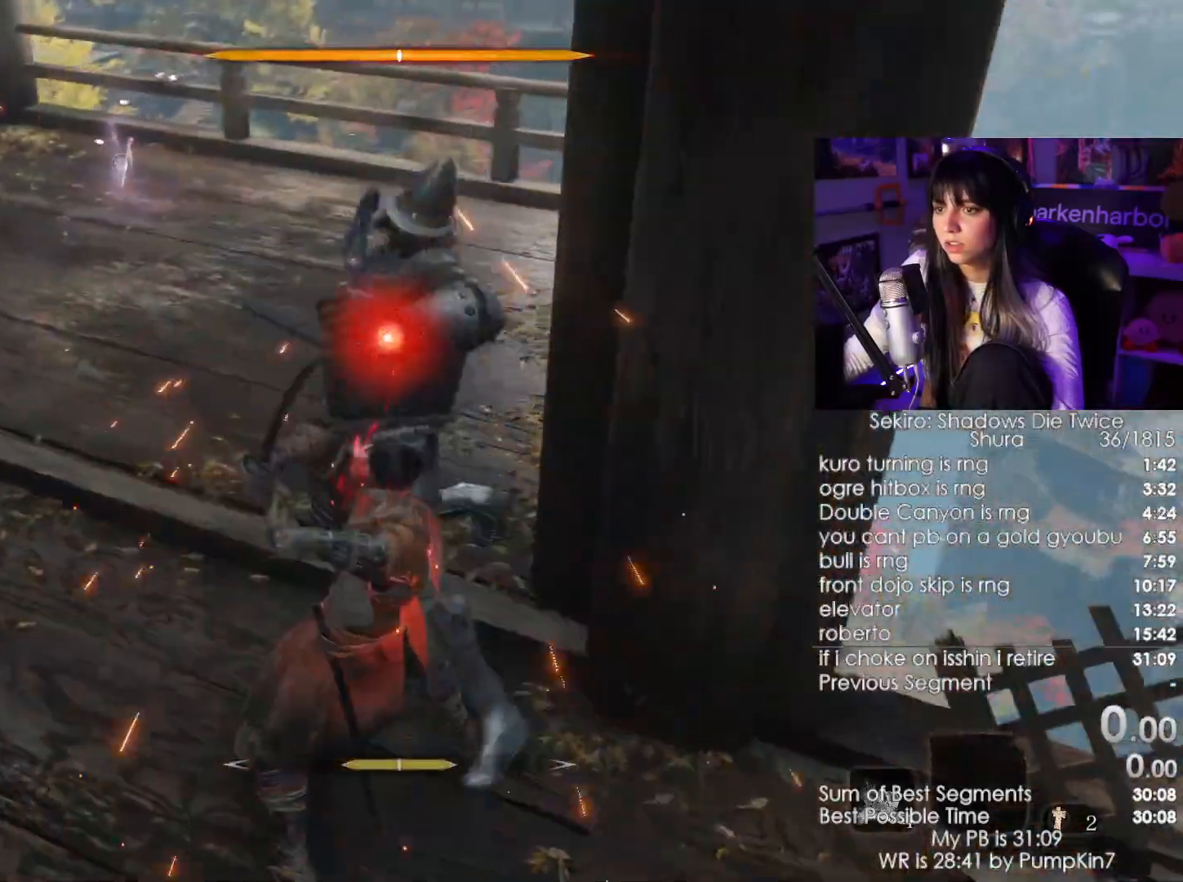
{"keys": ["a"], "mouse": [], "events": [[67, "a", "down"], [400, "a", "up"], [400, "w", "up"], [434, "a", "down"]]}
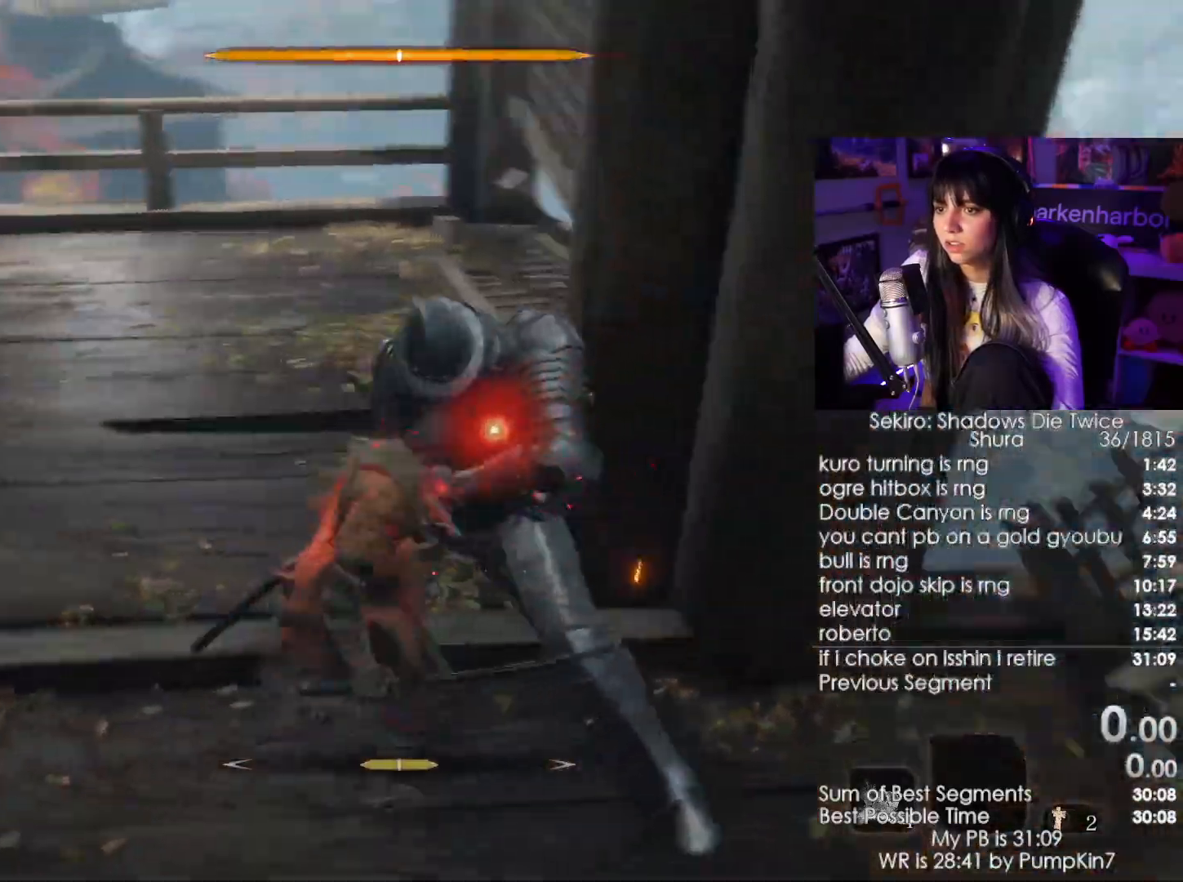
{"keys": [], "mouse": [], "events": [[34, "a", "up"], [317, "mouse_left", "down"], [417, "mouse_left", "up"]]}
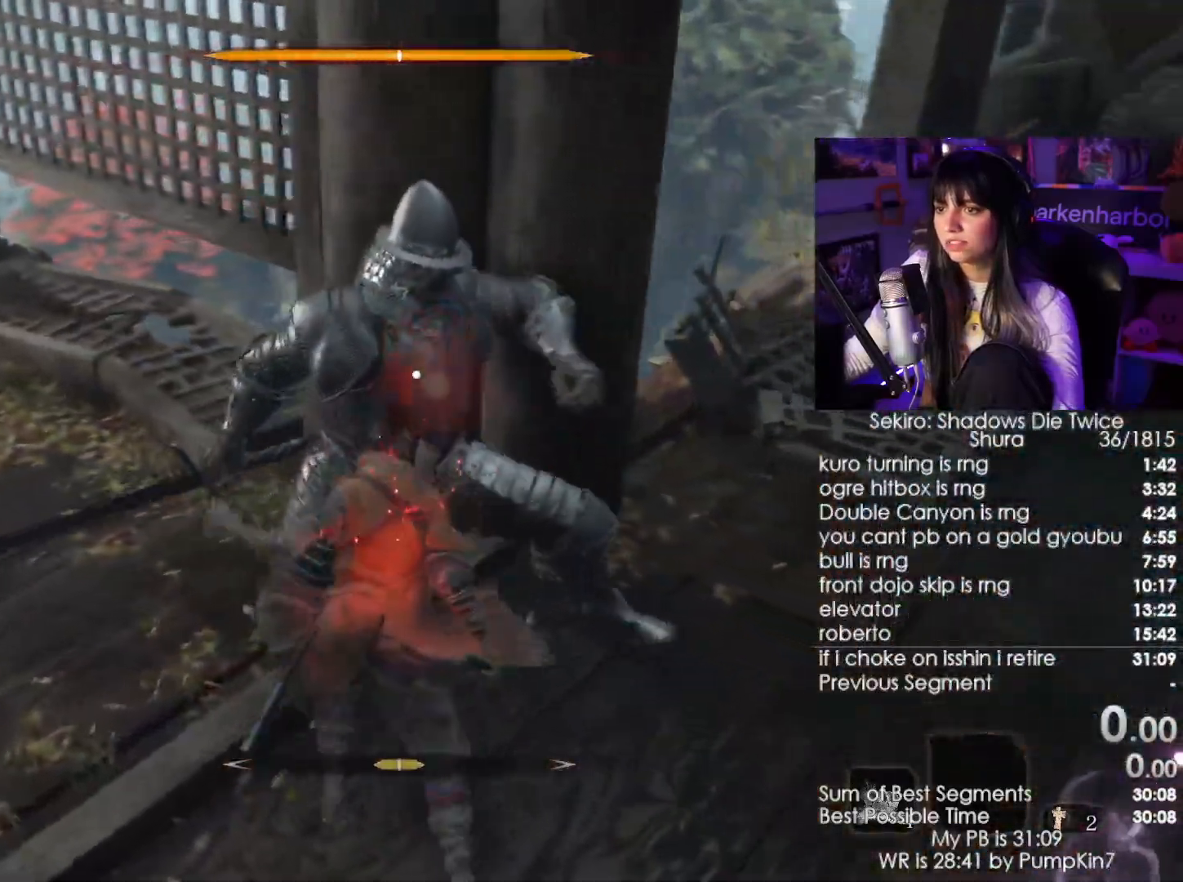
{"keys": [], "mouse": [], "events": [[150, "mouse_wheel", "down"], [334, "mouse_wheel", "up"]]}
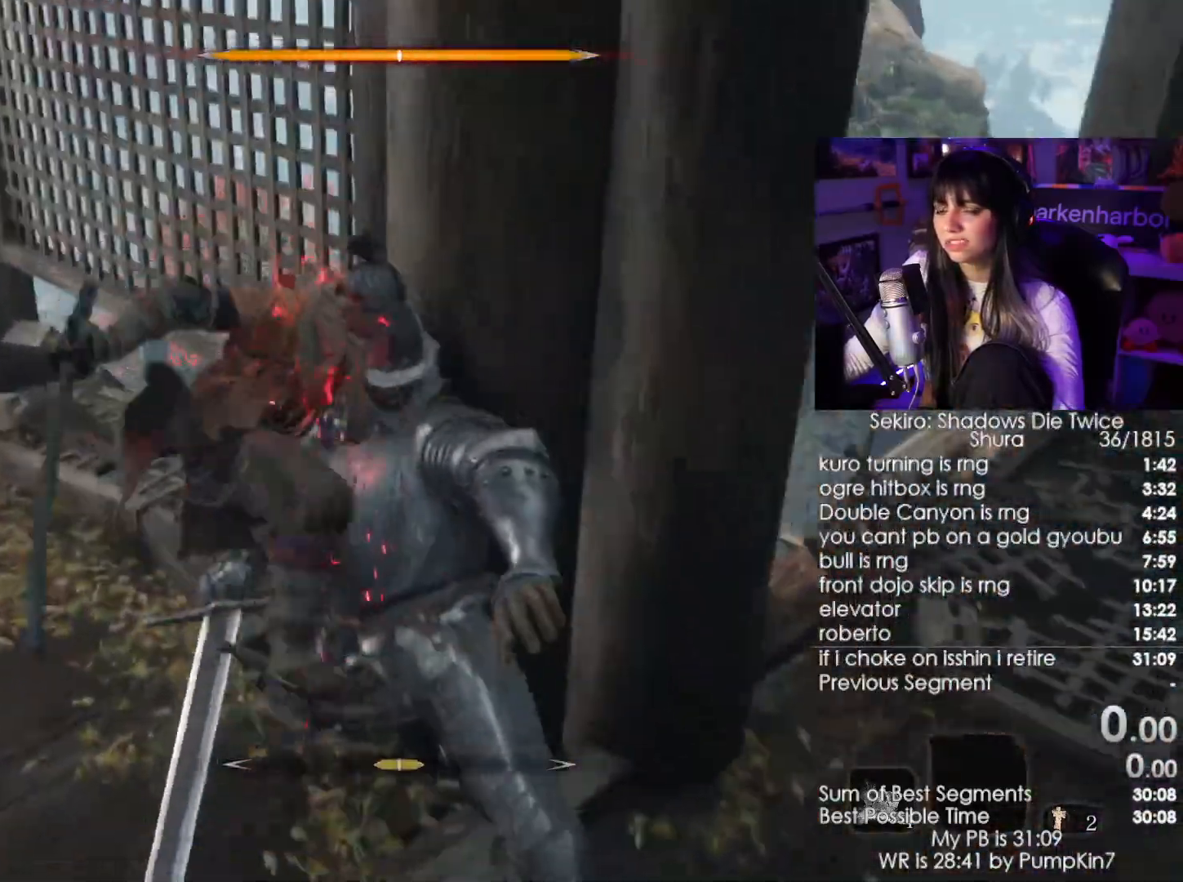
{"keys": [], "mouse": [], "events": []}
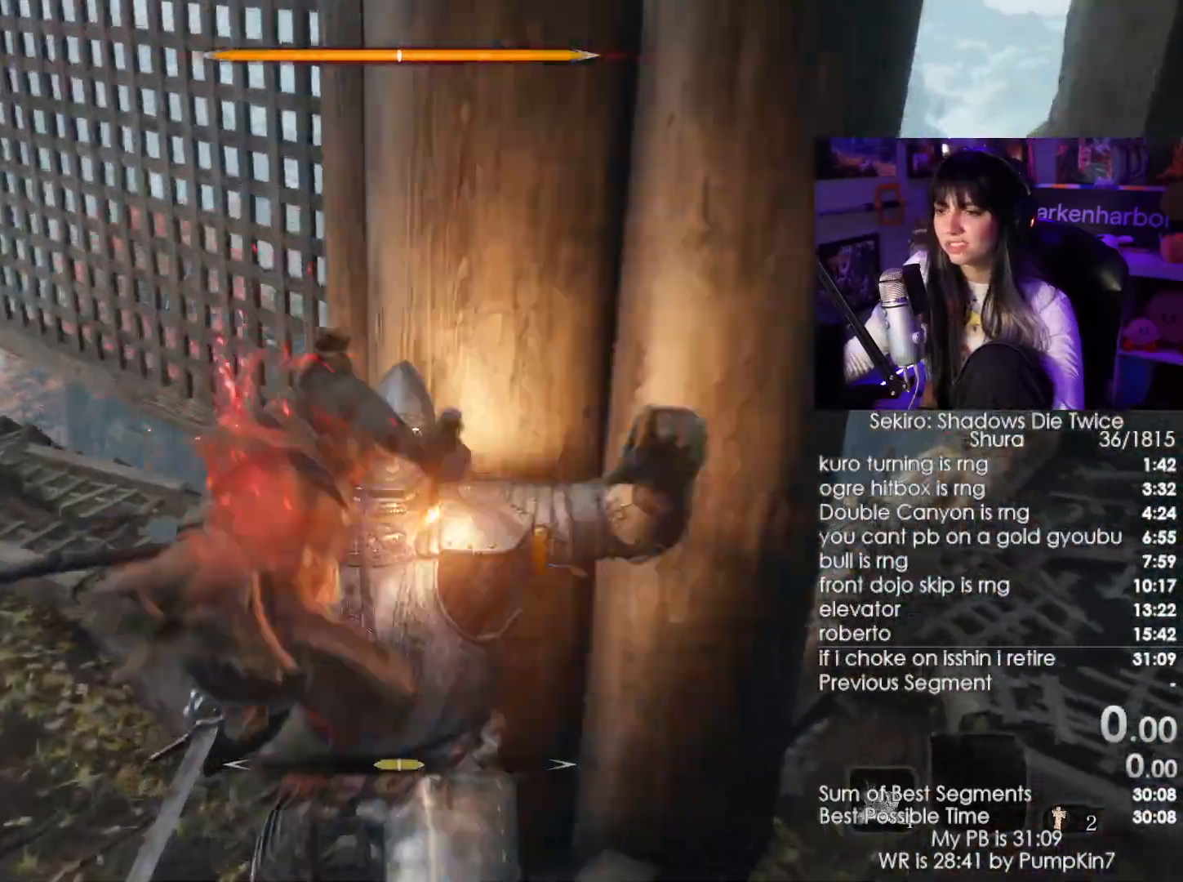
{"keys": [], "mouse": [], "events": []}
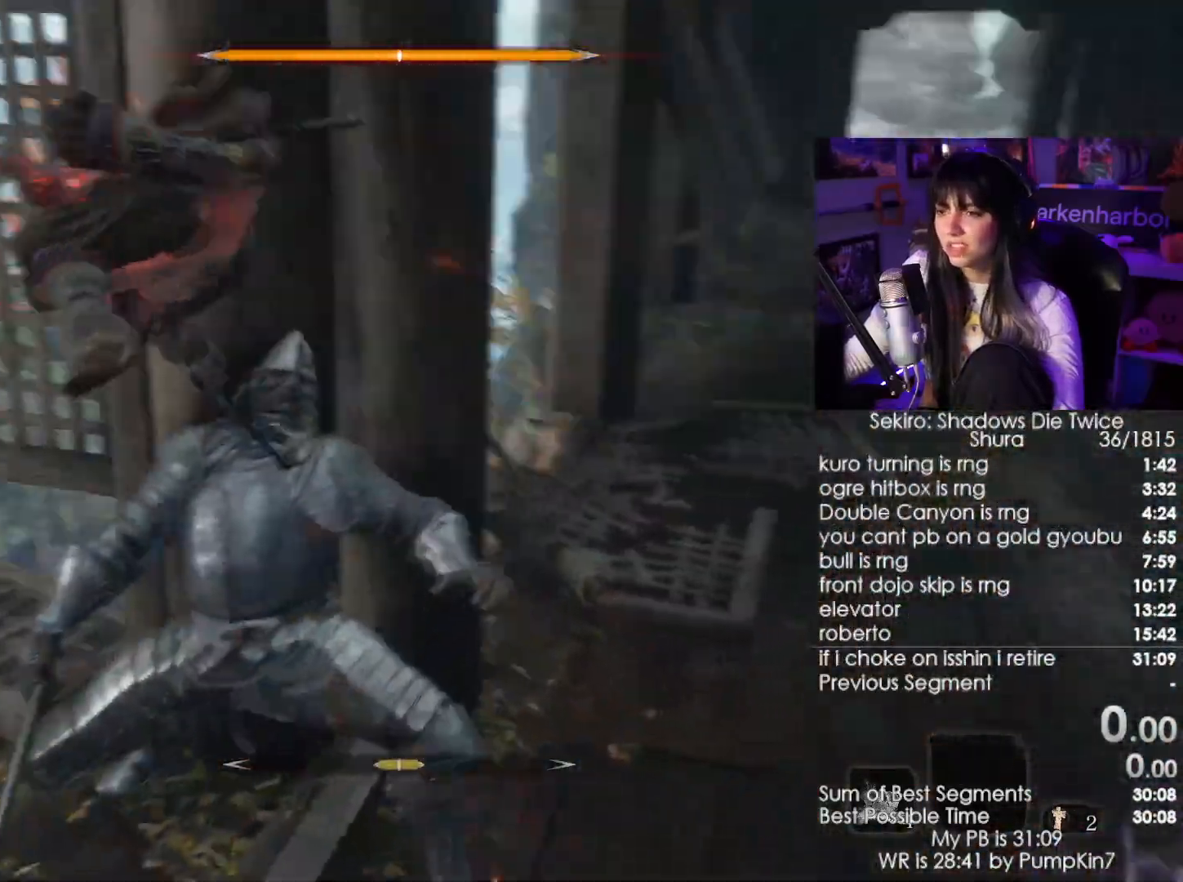
{"keys": [], "mouse": []}
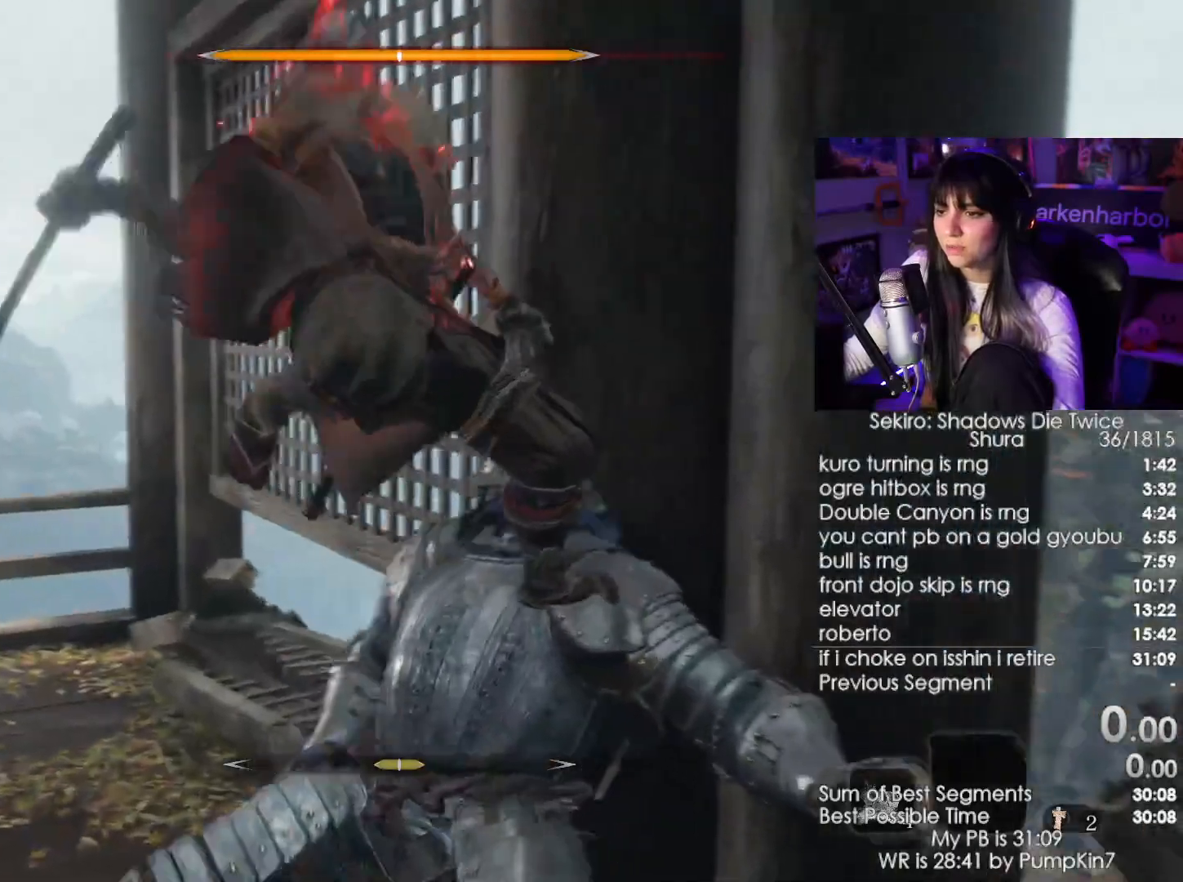
{"keys": [], "mouse": []}